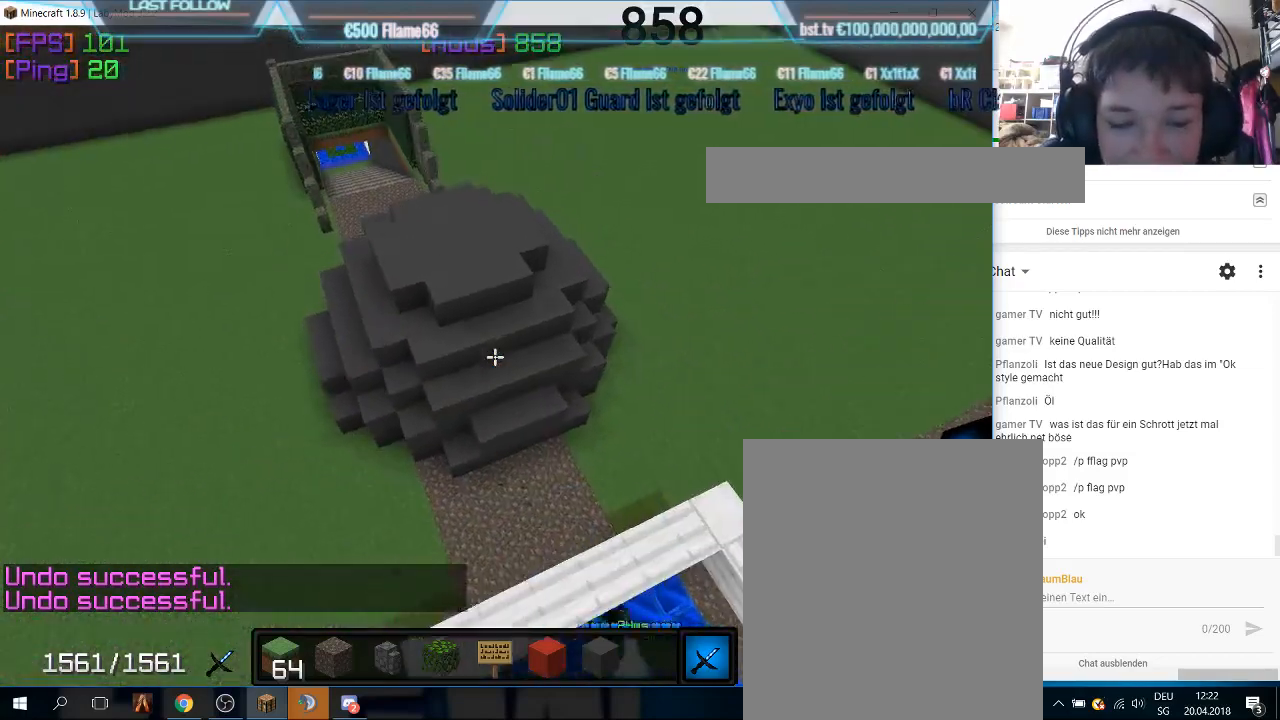
Gameplay with keyboard and mouse; each line is a JSON object with the keys and mouse buttons held at the frame after it. "events" lists presses ("down") and releases ("up") of "a", "d", "s", "w", "mouse_left" and "mouse_right" between this image and that frame as [ms after this image, input, new state], when the widget could be followed in between. "mouse_left", "mouse_right" = the "left", "right" buttons of the "mouse" list. No other keys are recorded. Fast repeated clicks can show as one long hold. Mouse movement is not recorded.
{"keys": [], "mouse": [], "events": []}
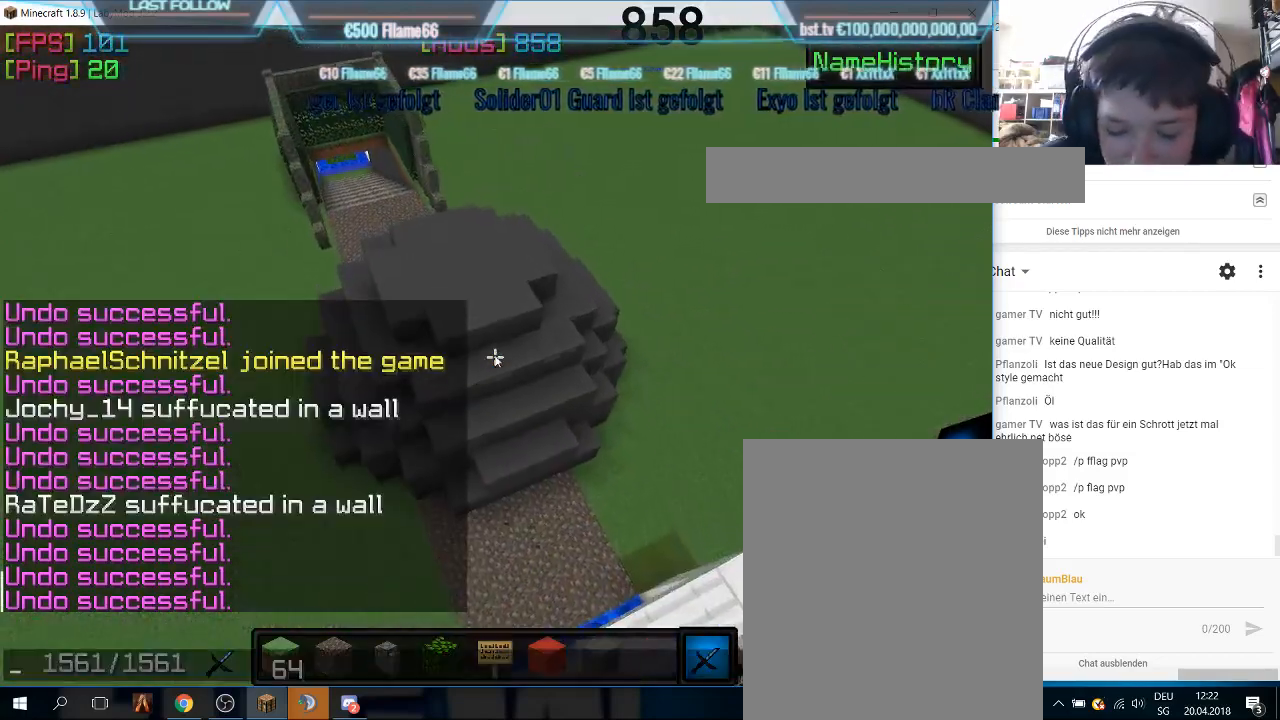
{"keys": [], "mouse": [], "events": []}
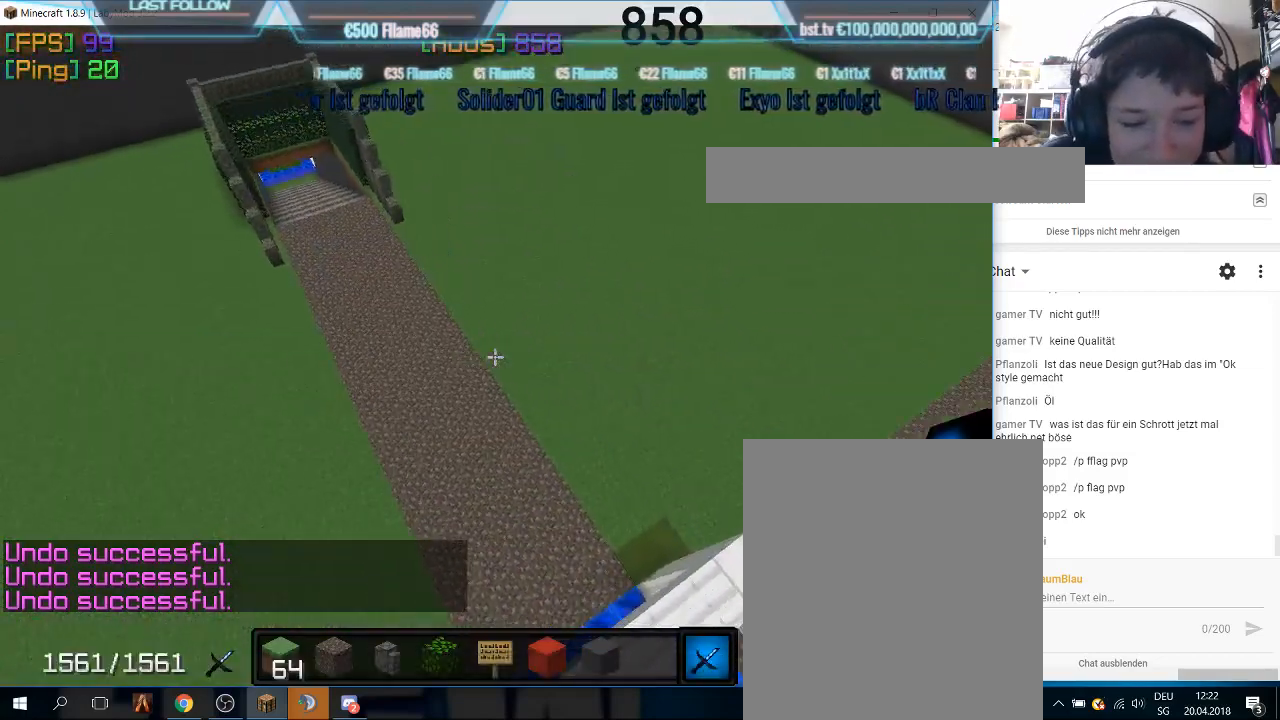
{"keys": [], "mouse": [], "events": []}
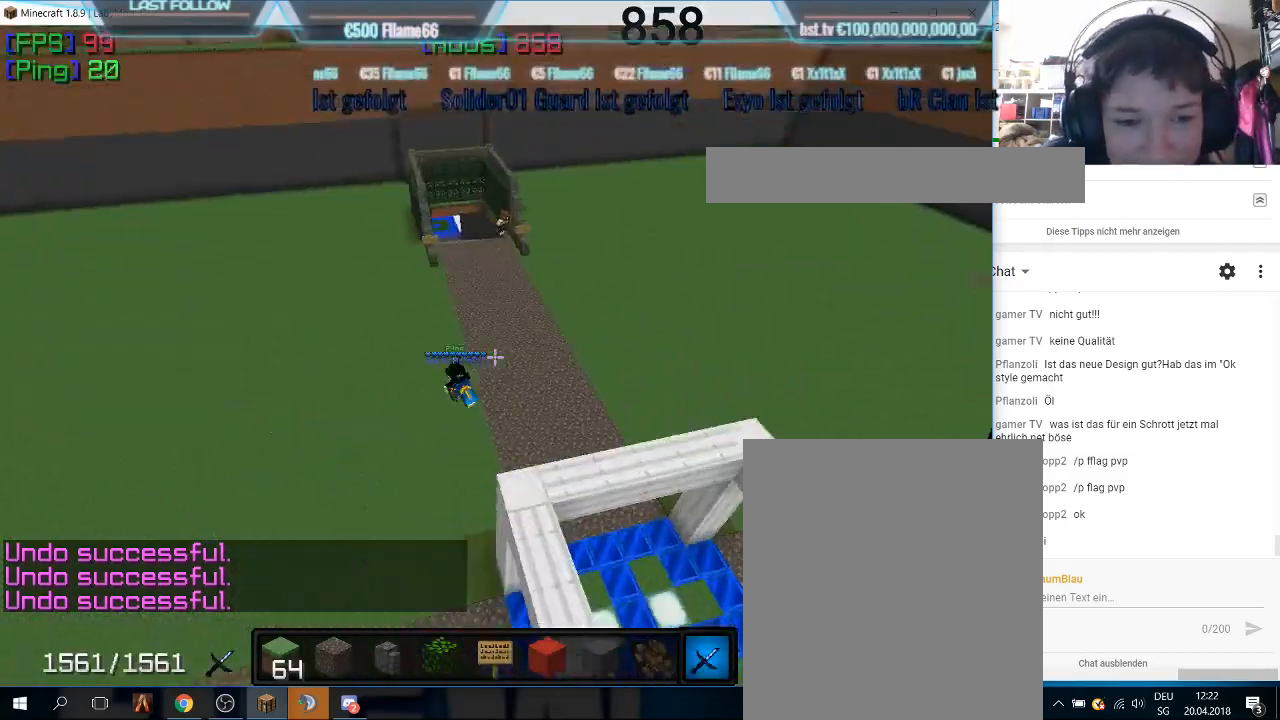
{"keys": [], "mouse": [], "events": []}
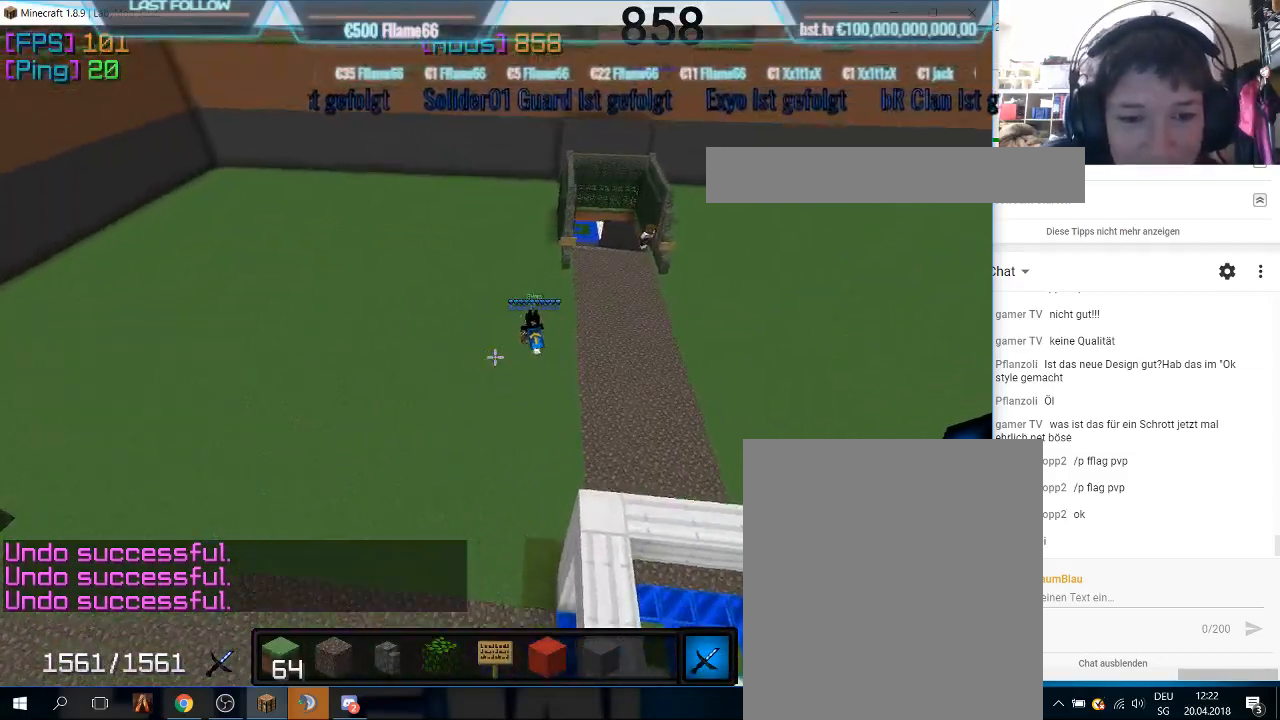
{"keys": [], "mouse": [], "events": [[267, "mouse_right", "down"], [433, "mouse_right", "up"]]}
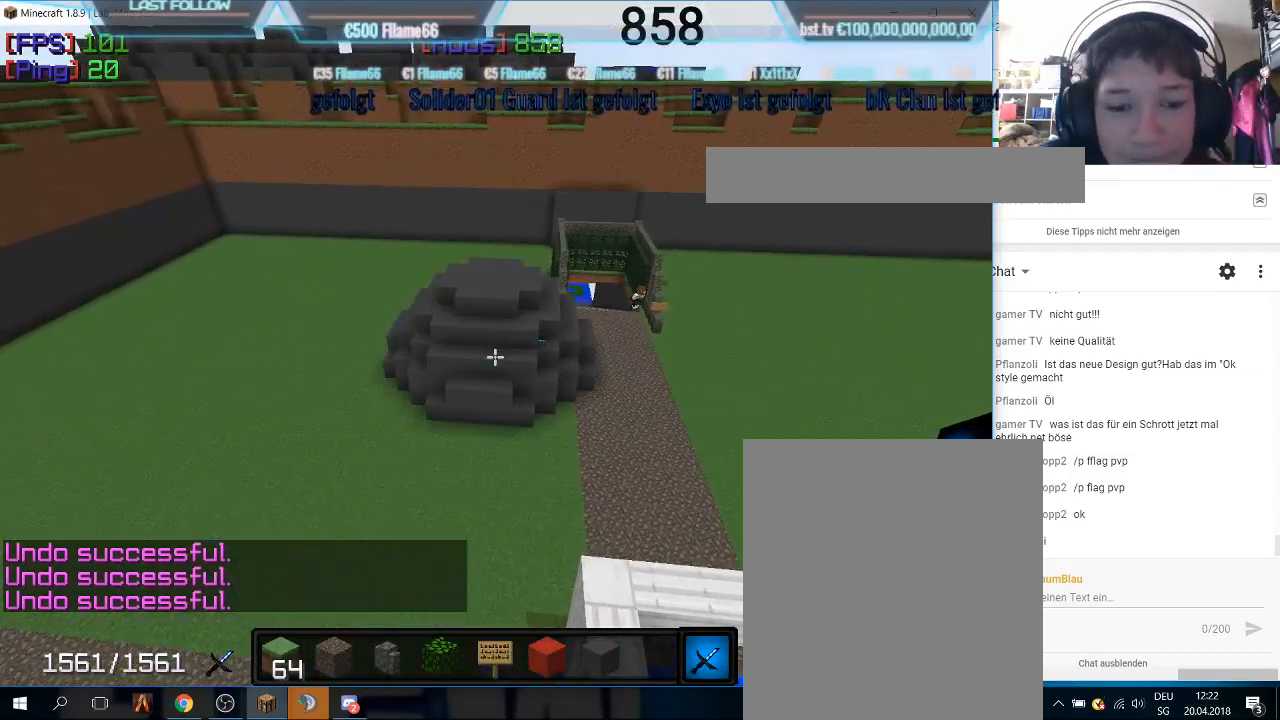
{"keys": [], "mouse": [], "events": []}
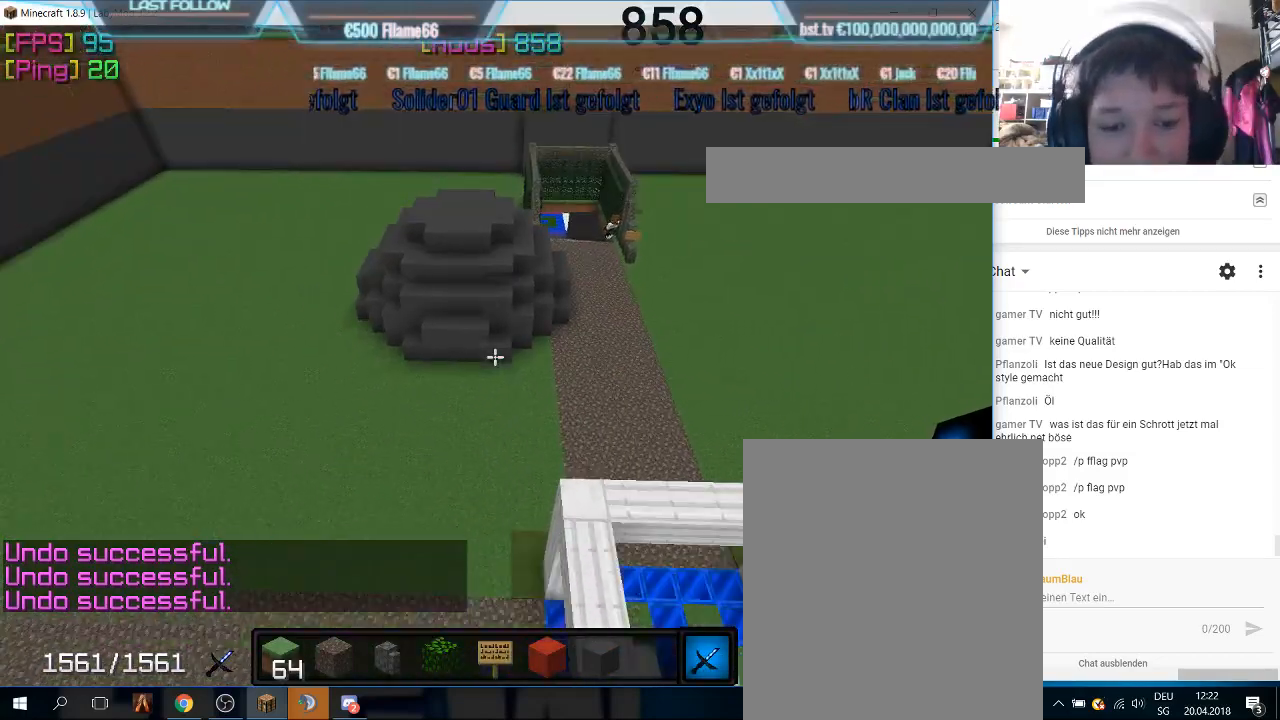
{"keys": [], "mouse": [], "events": []}
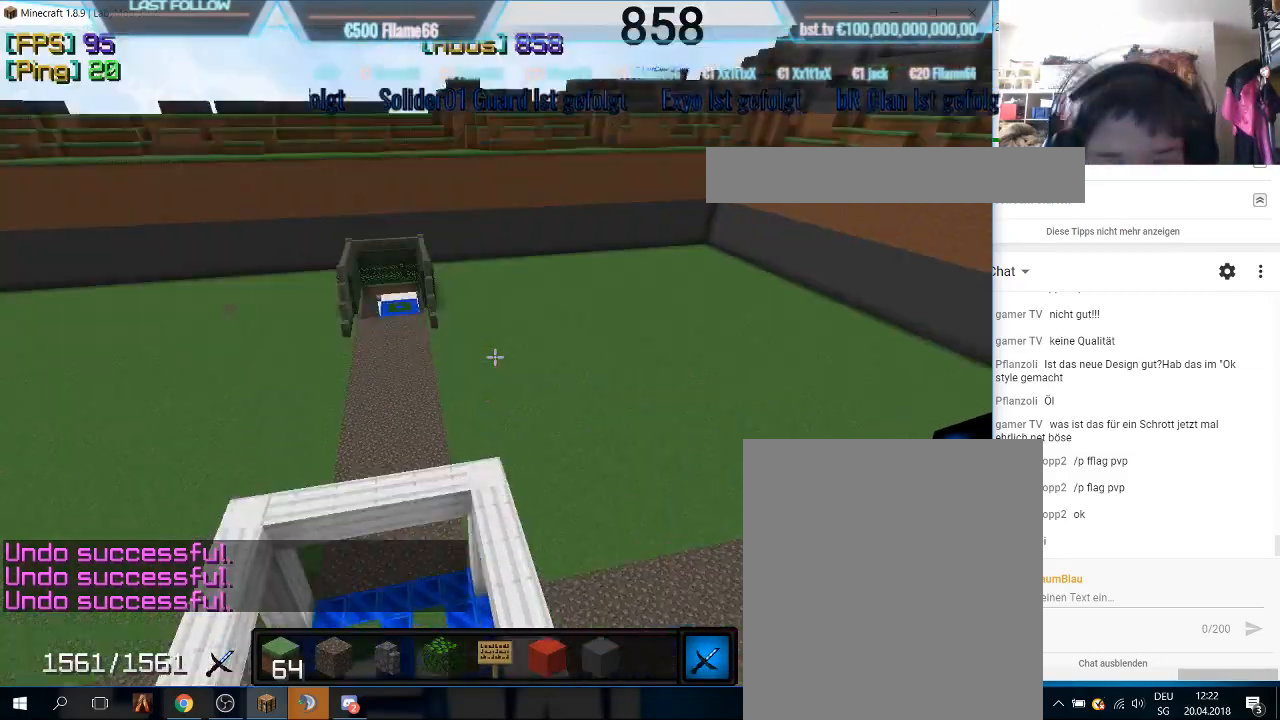
{"keys": [], "mouse": [], "events": []}
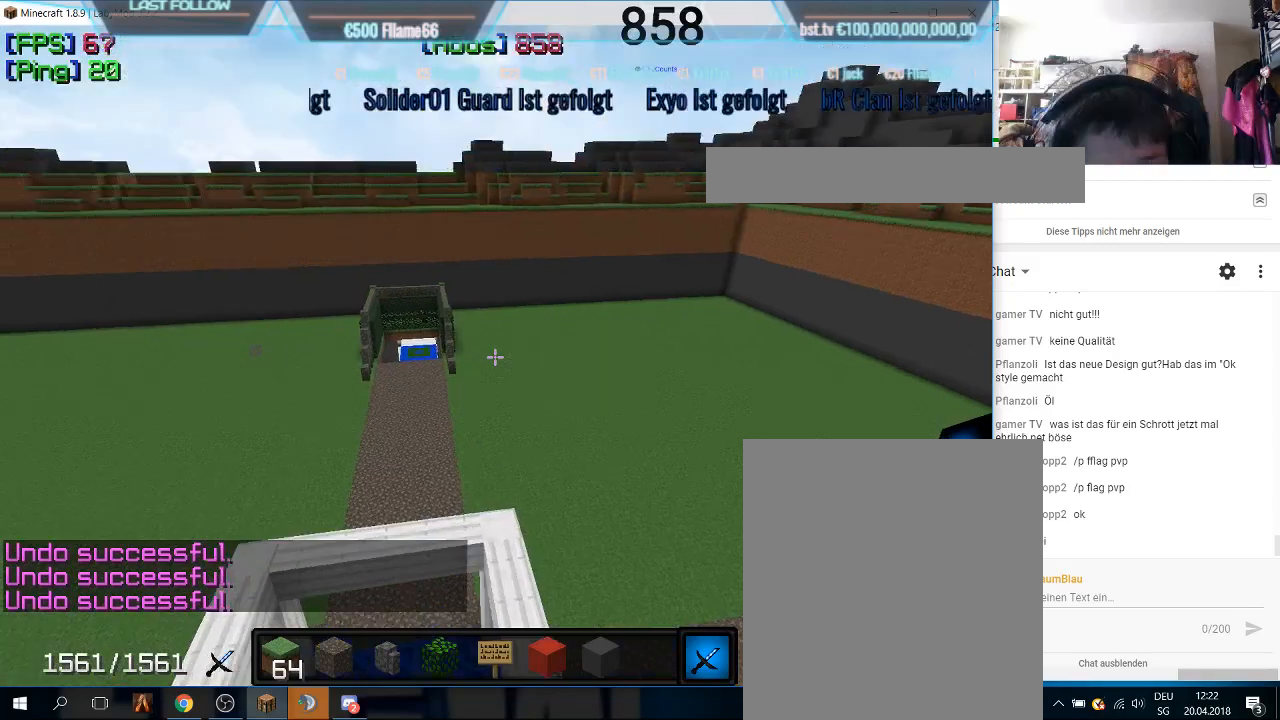
{"keys": [], "mouse": [], "events": []}
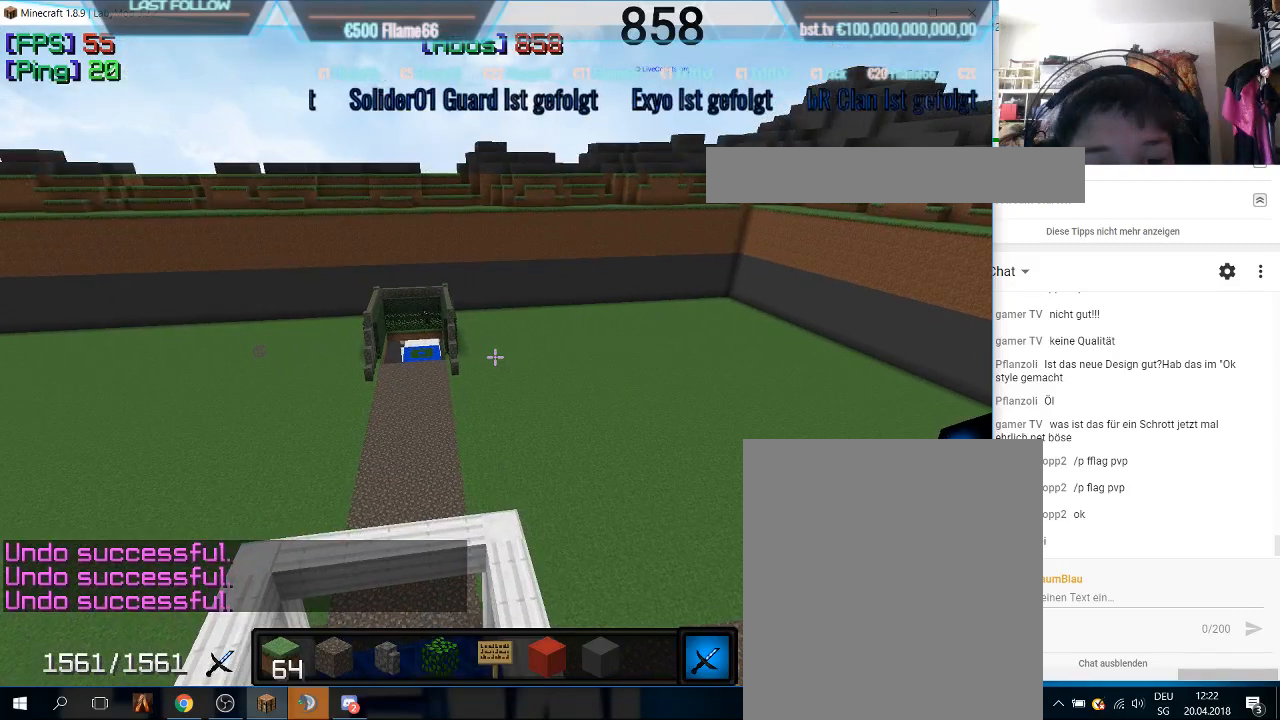
{"keys": [], "mouse": [], "events": []}
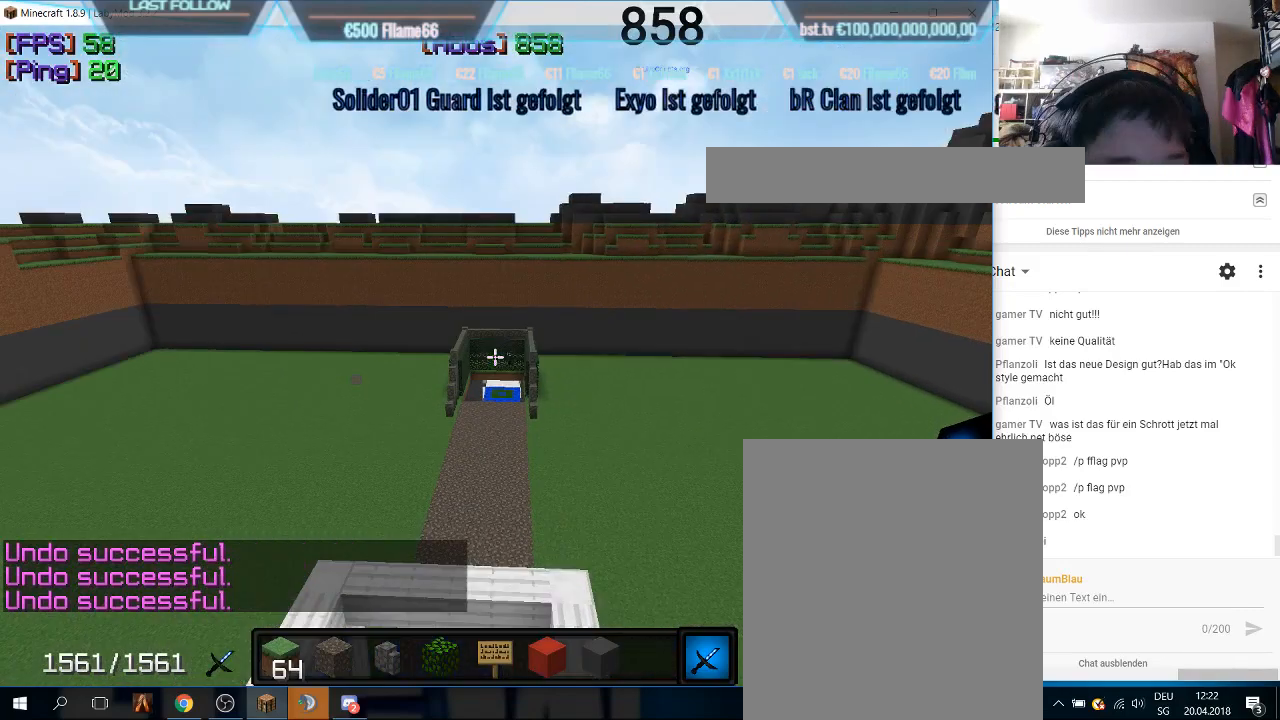
{"keys": [], "mouse": ["right"], "events": [[333, "mouse_right", "down"]]}
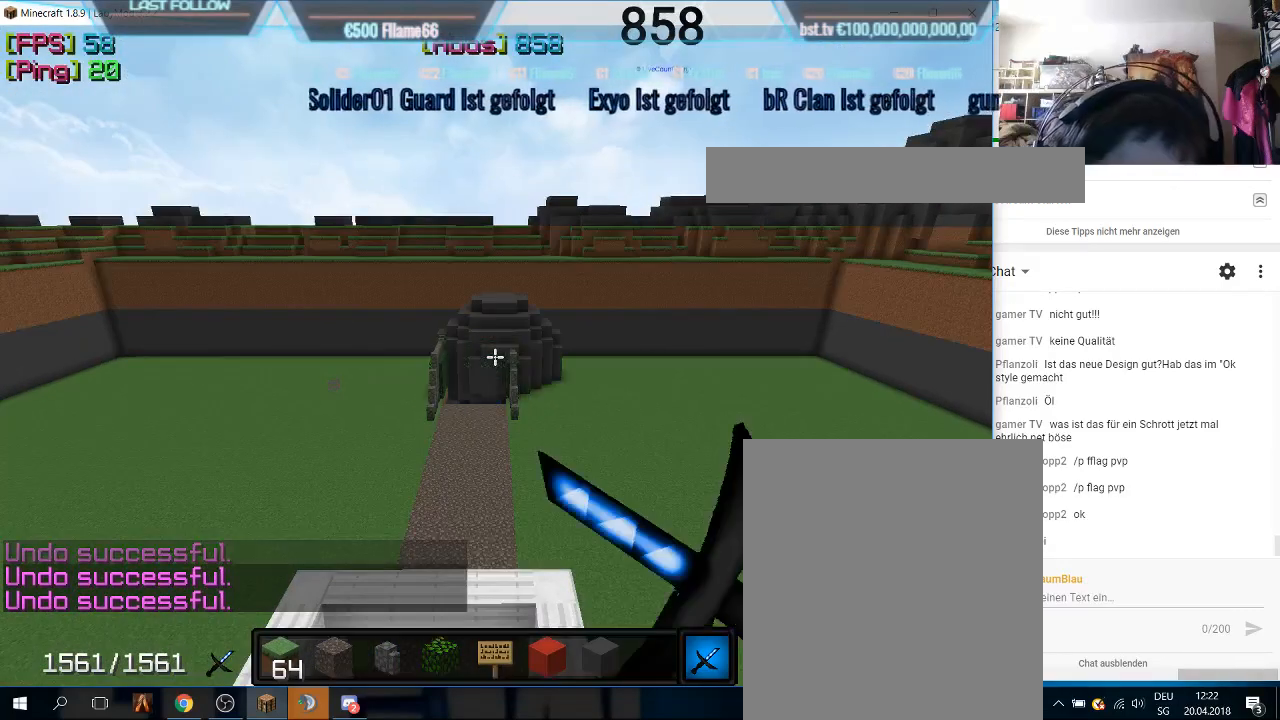
{"keys": [], "mouse": [], "events": [[100, "mouse_right", "up"]]}
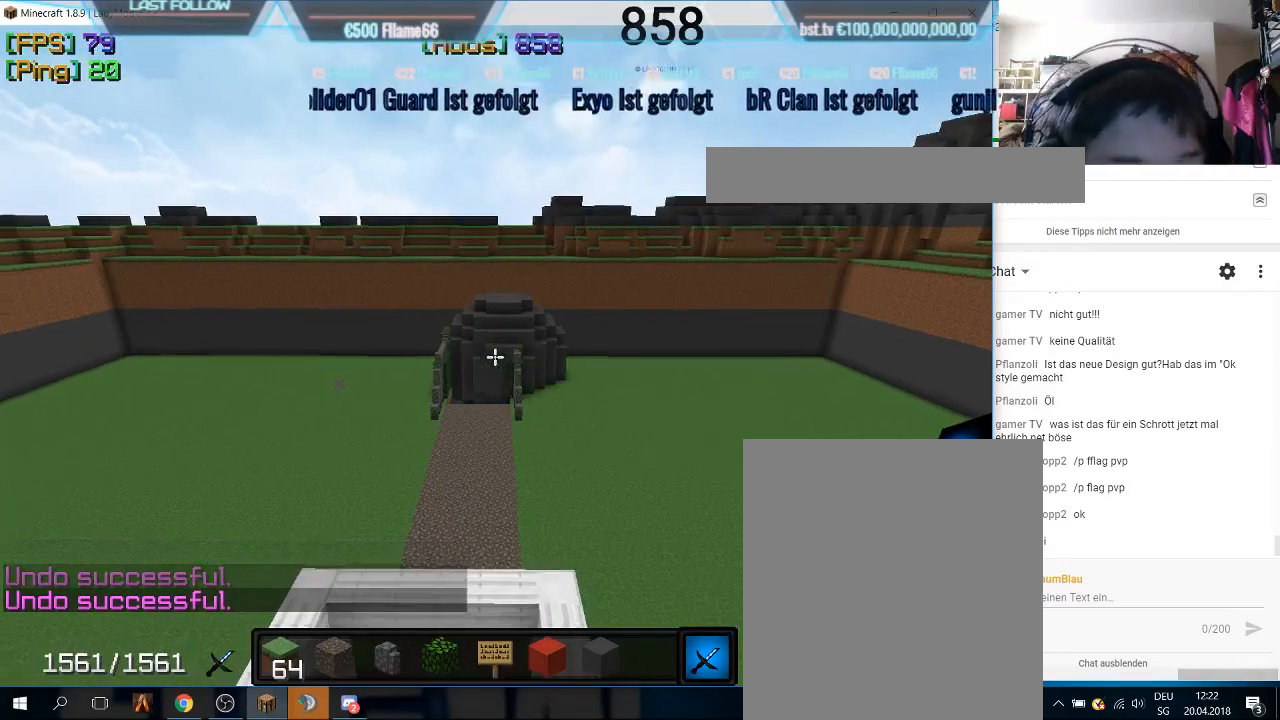
{"keys": [], "mouse": [], "events": []}
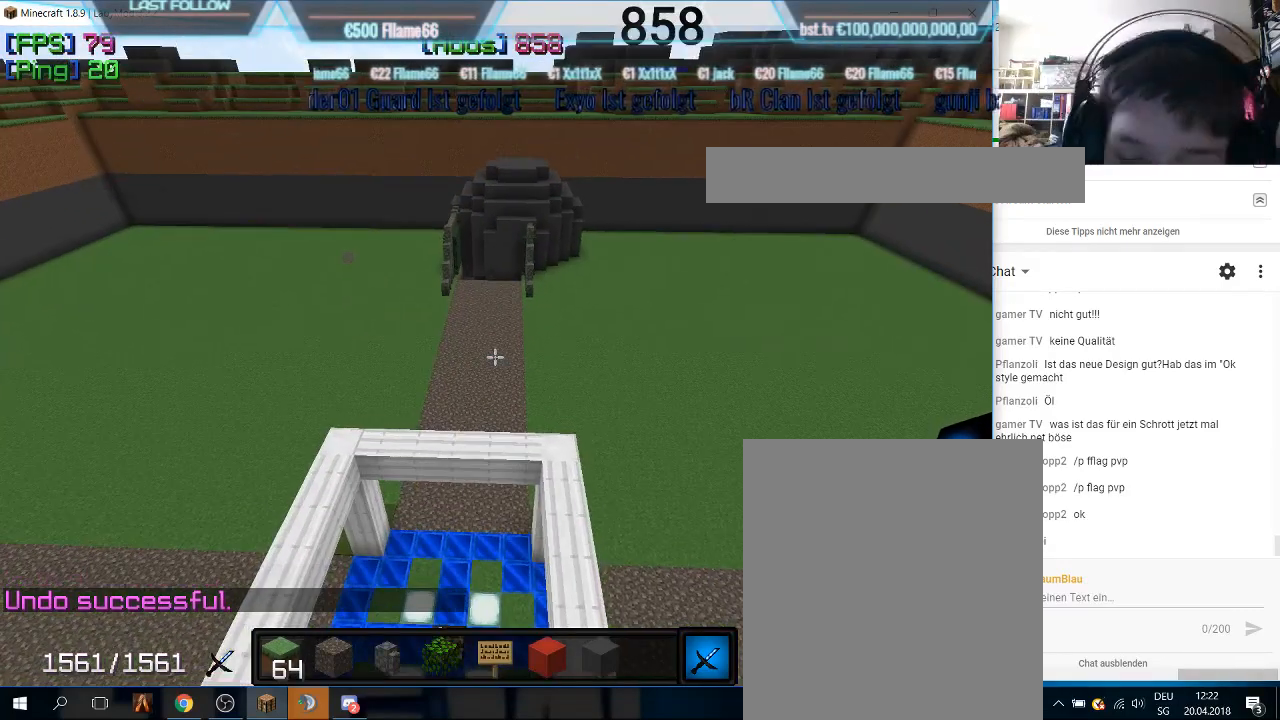
{"keys": [], "mouse": [], "events": []}
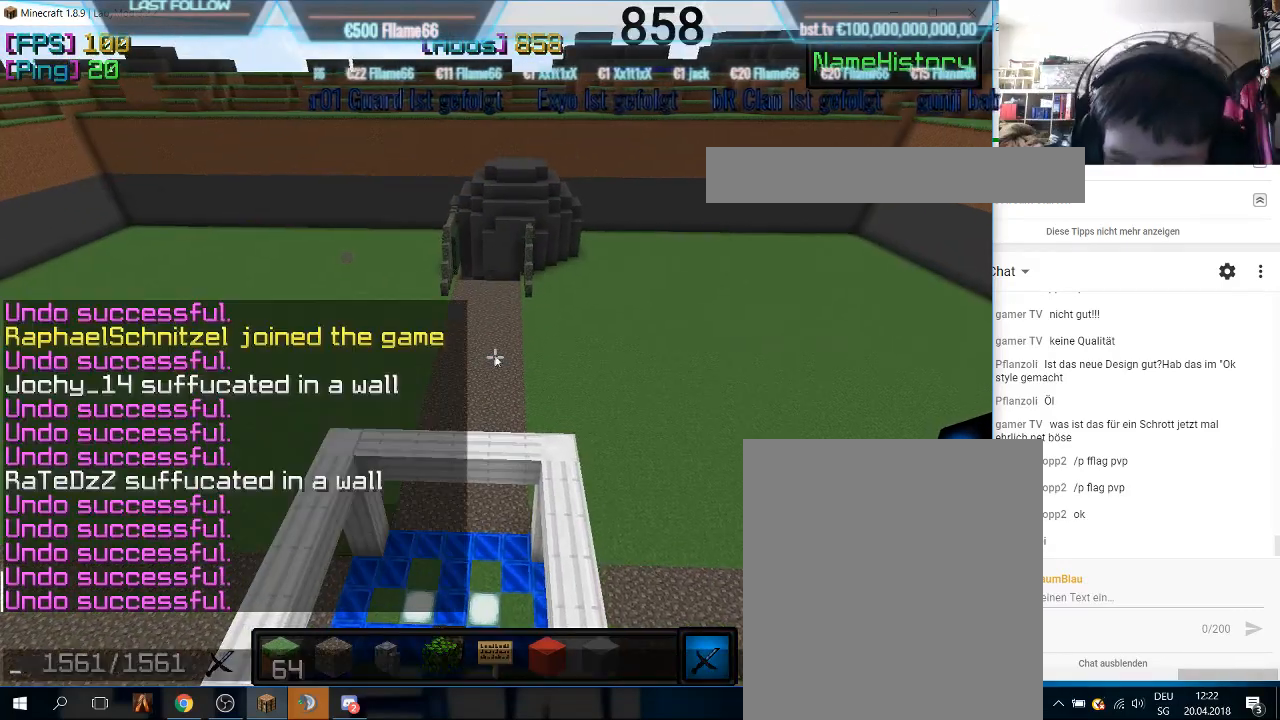
{"keys": [], "mouse": [], "events": []}
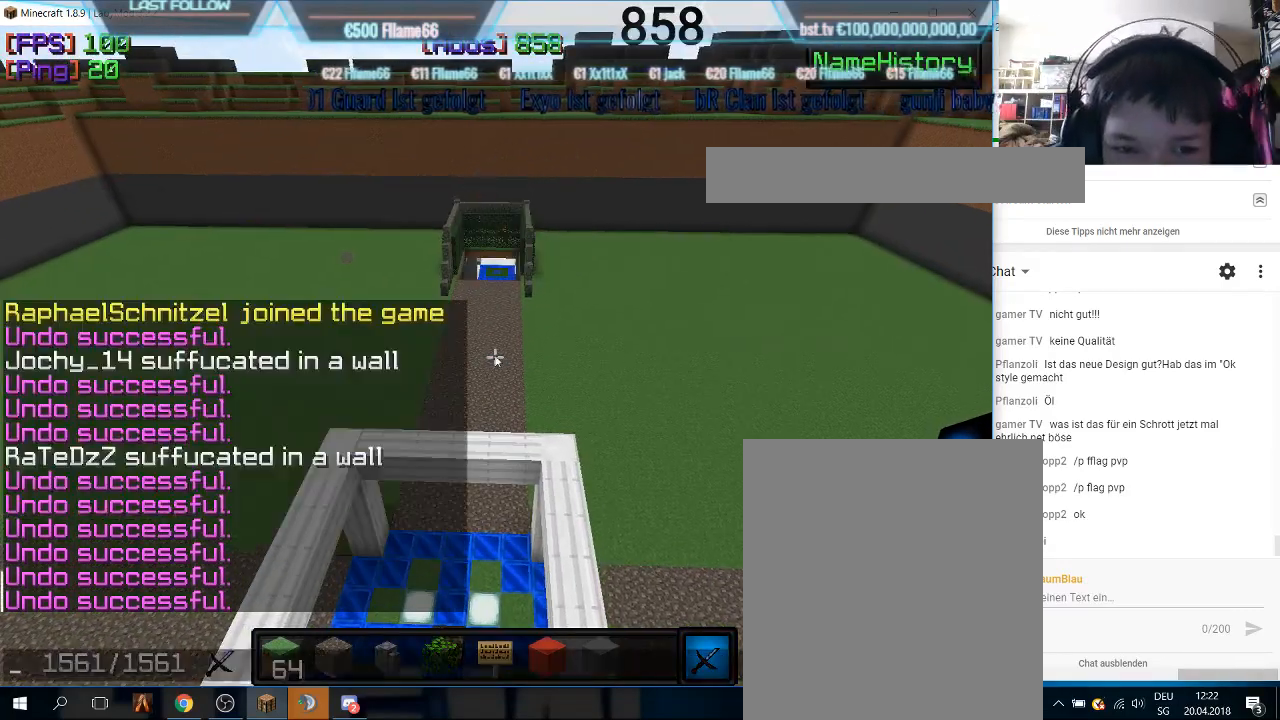
{"keys": [], "mouse": [], "events": []}
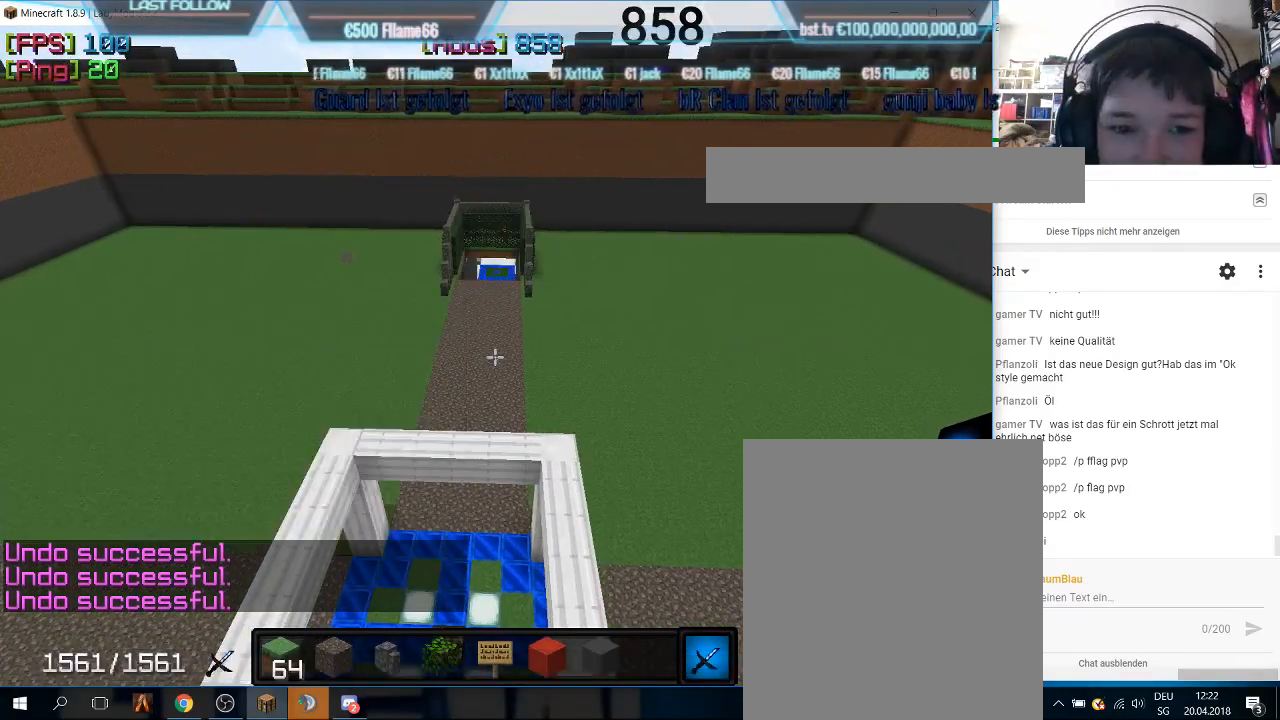
{"keys": ["w"], "mouse": [], "events": [[300, "w", "down"]]}
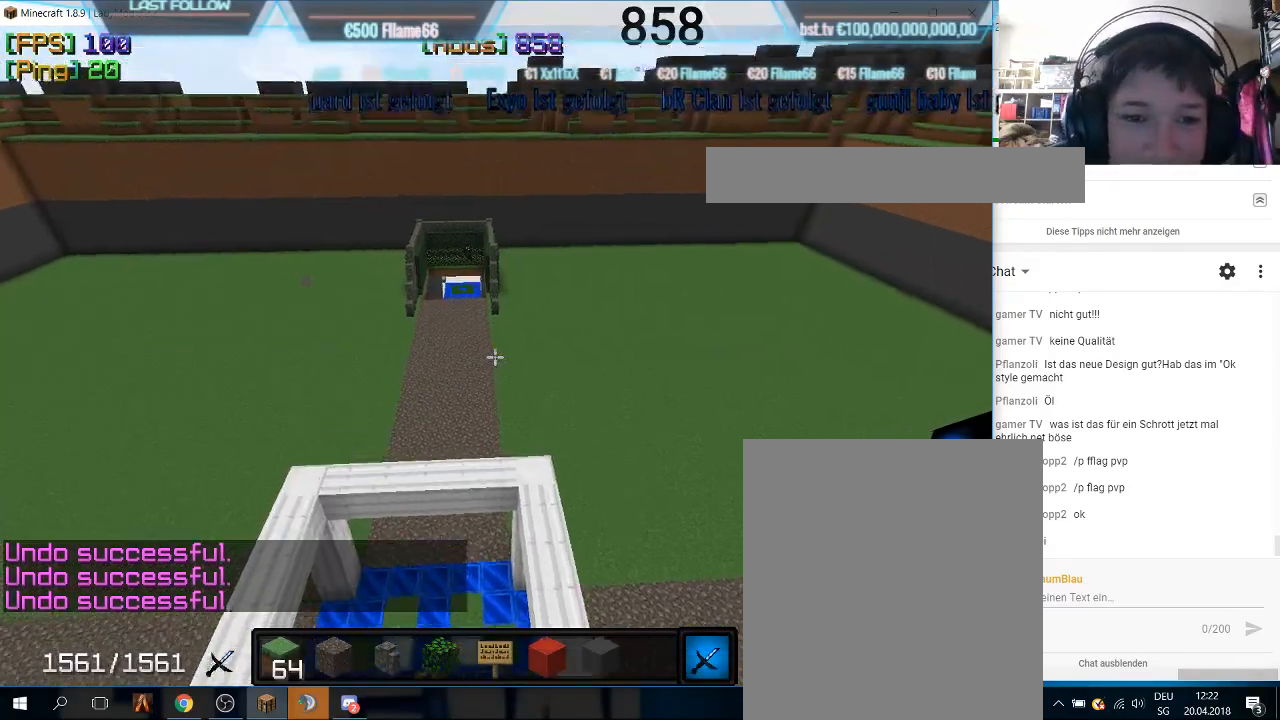
{"keys": ["d"], "mouse": [], "events": [[233, "d", "down"], [367, "w", "up"]]}
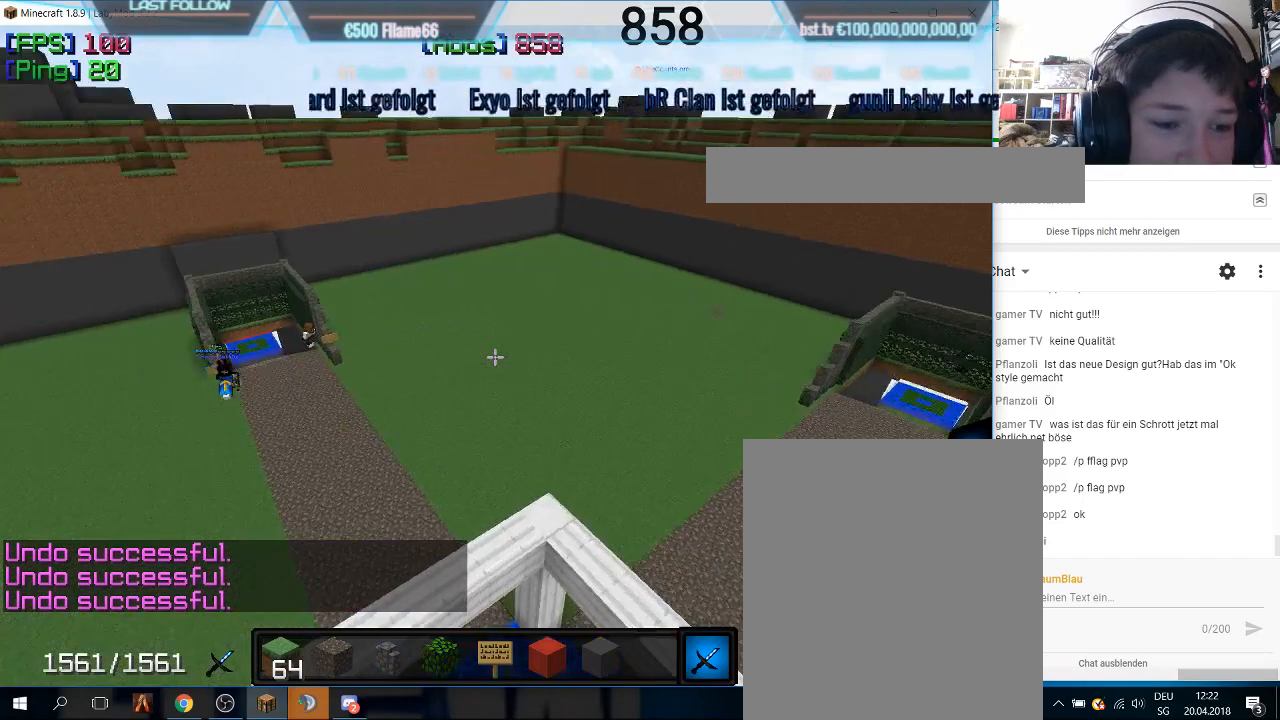
{"keys": ["d"], "mouse": ["right"], "events": [[467, "mouse_right", "down"]]}
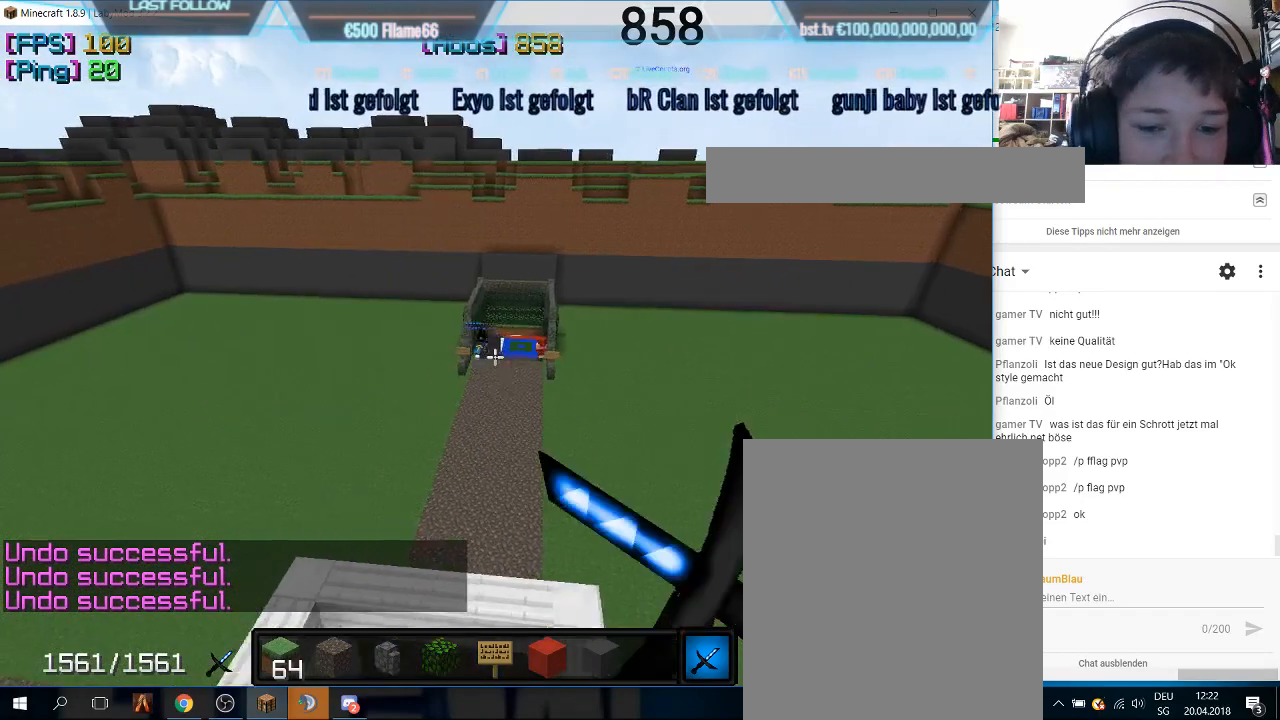
{"keys": [], "mouse": [], "events": [[133, "mouse_right", "up"], [467, "d", "up"]]}
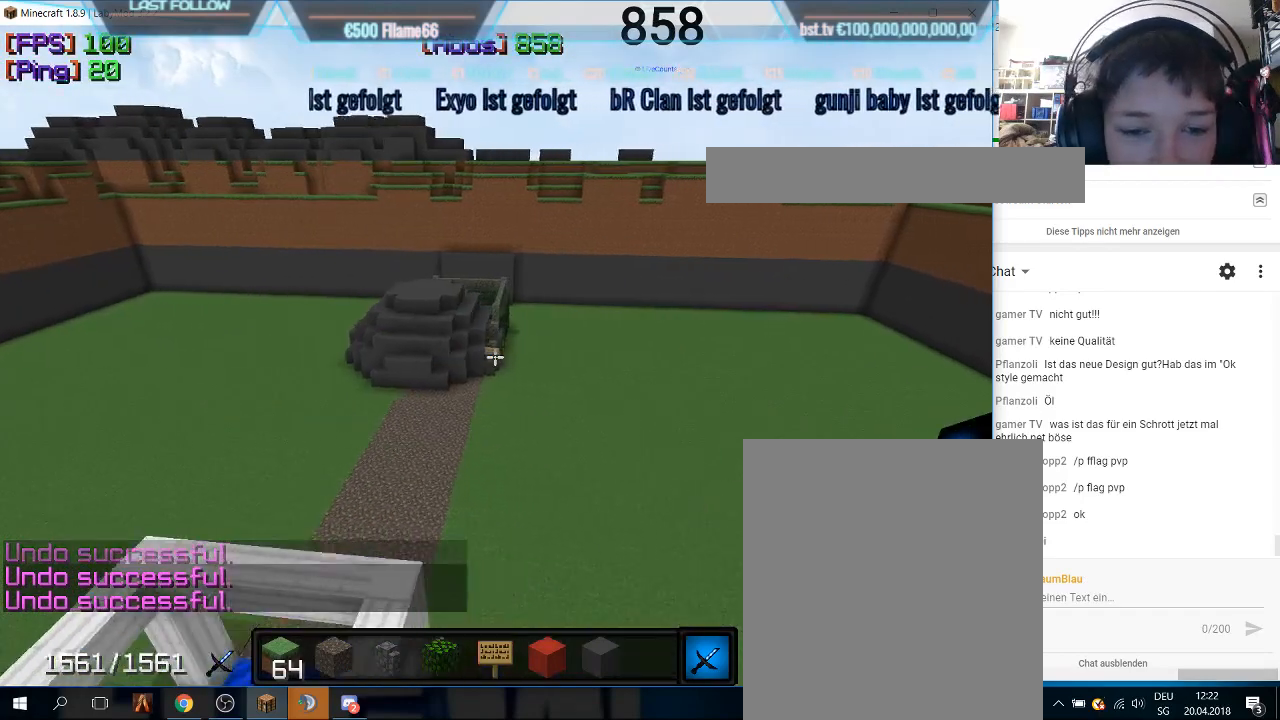
{"keys": ["w"], "mouse": [], "events": [[367, "w", "down"]]}
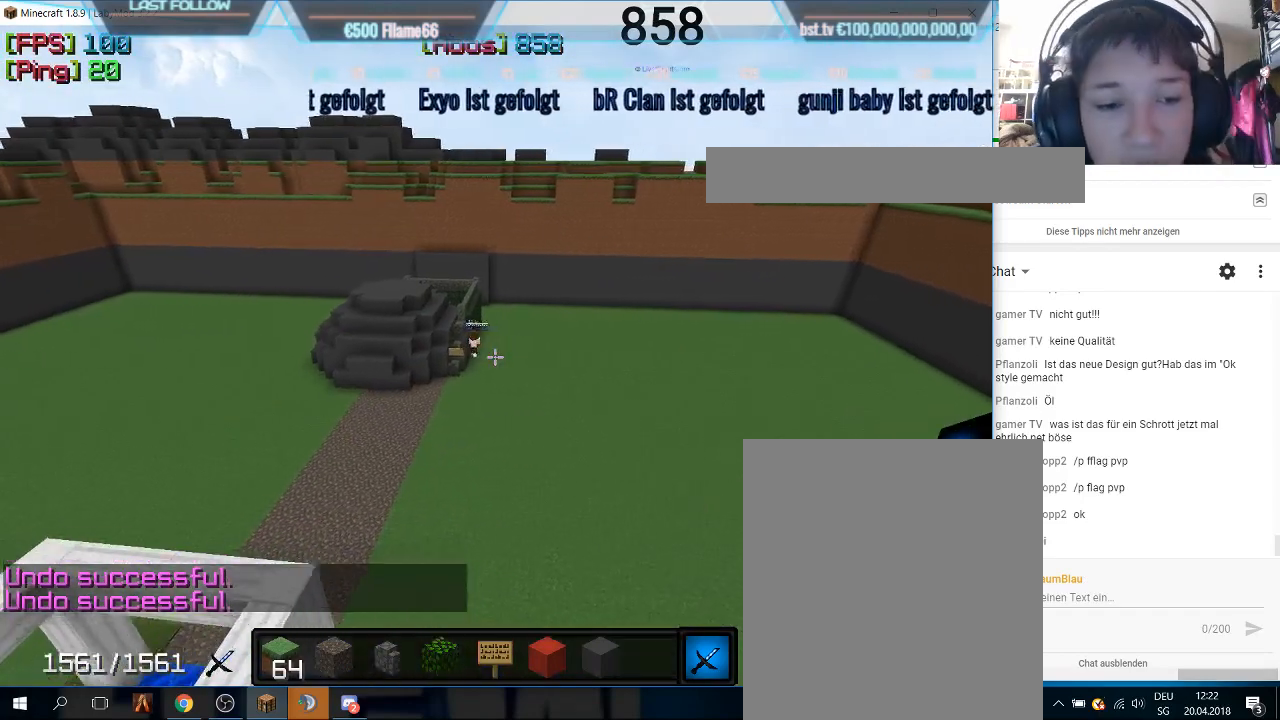
{"keys": ["w"], "mouse": [], "events": []}
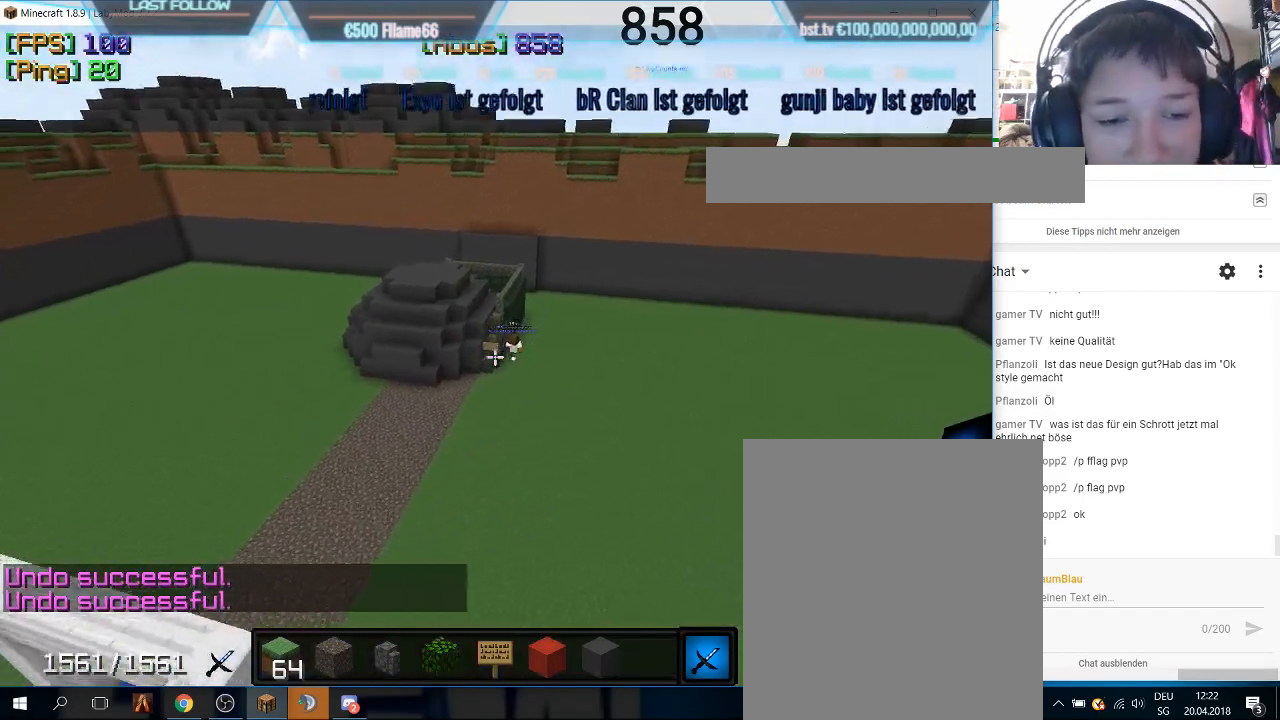
{"keys": ["w"], "mouse": ["right"], "events": [[467, "mouse_right", "down"]]}
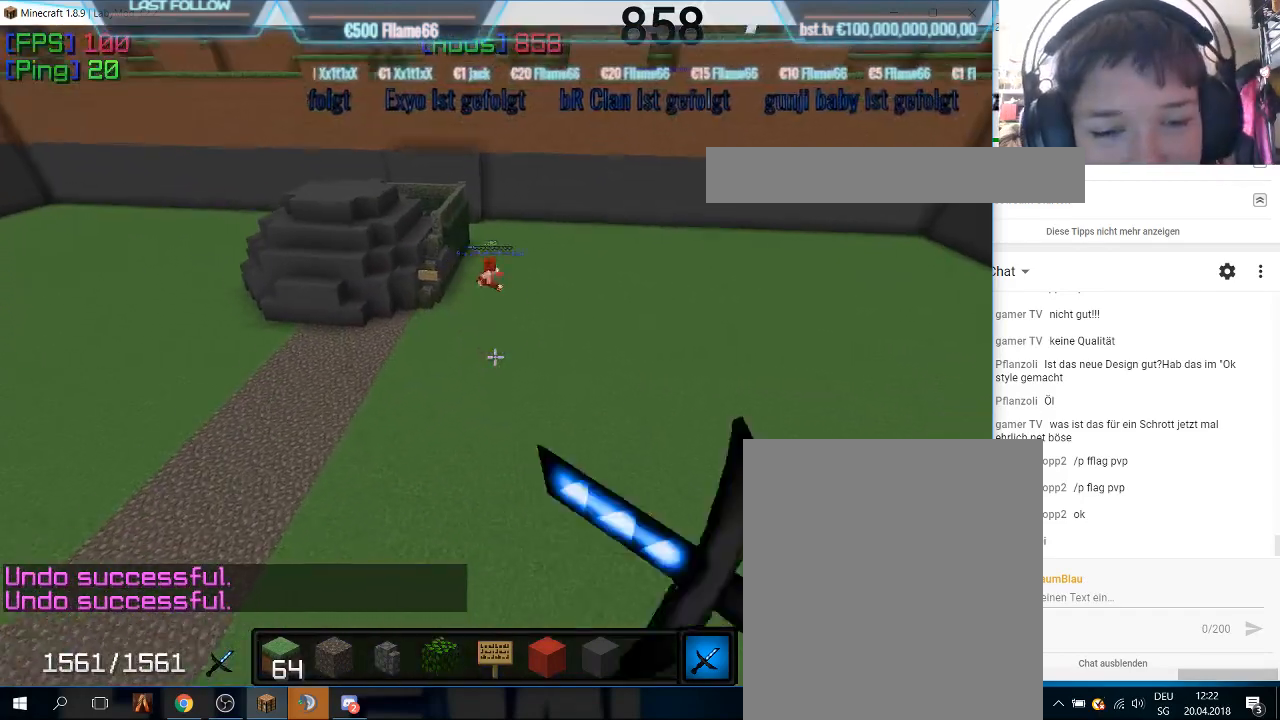
{"keys": ["d", "w"], "mouse": [], "events": [[33, "w", "up"], [133, "mouse_right", "up"], [467, "w", "down"], [500, "d", "down"]]}
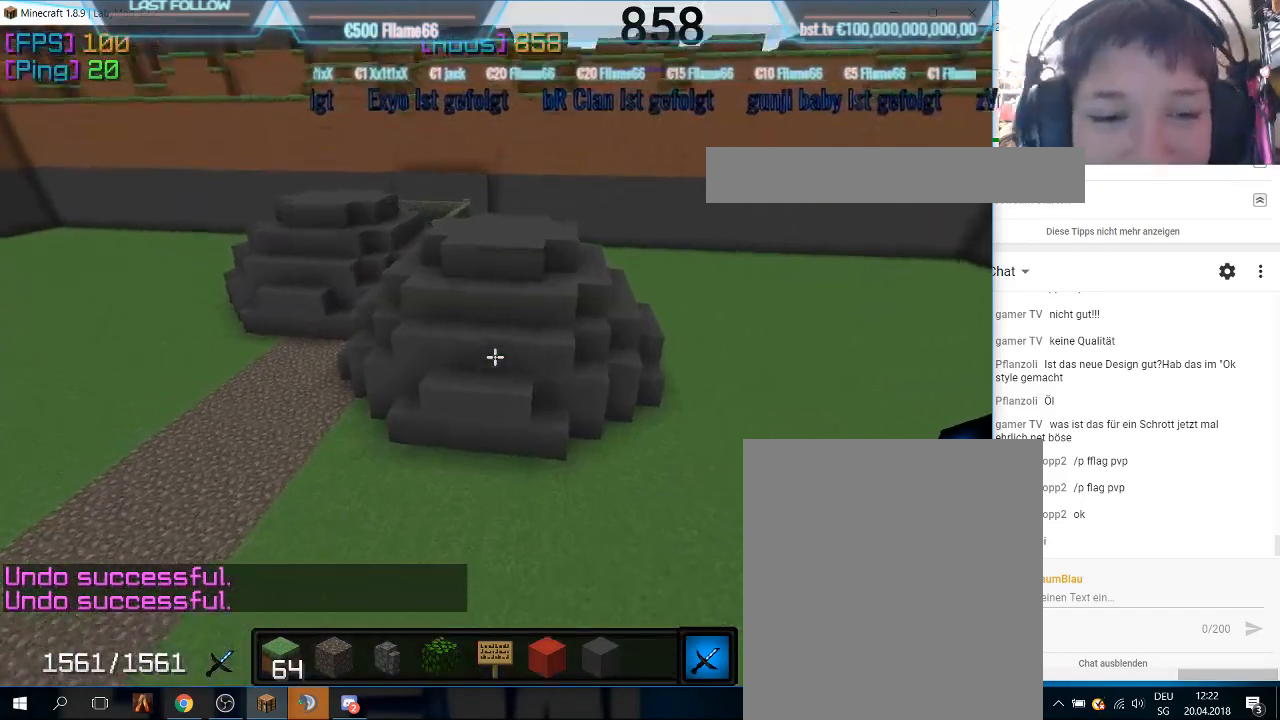
{"keys": ["d"], "mouse": [], "events": [[133, "w", "up"]]}
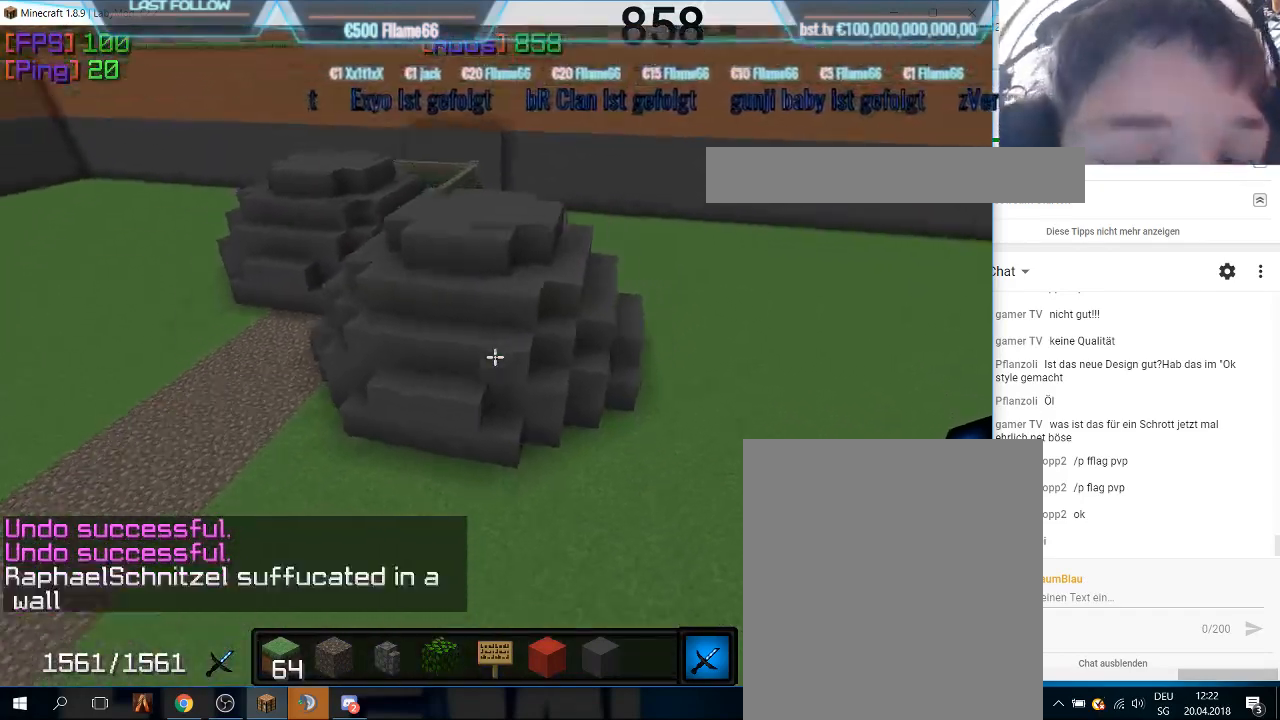
{"keys": ["d"], "mouse": [], "events": []}
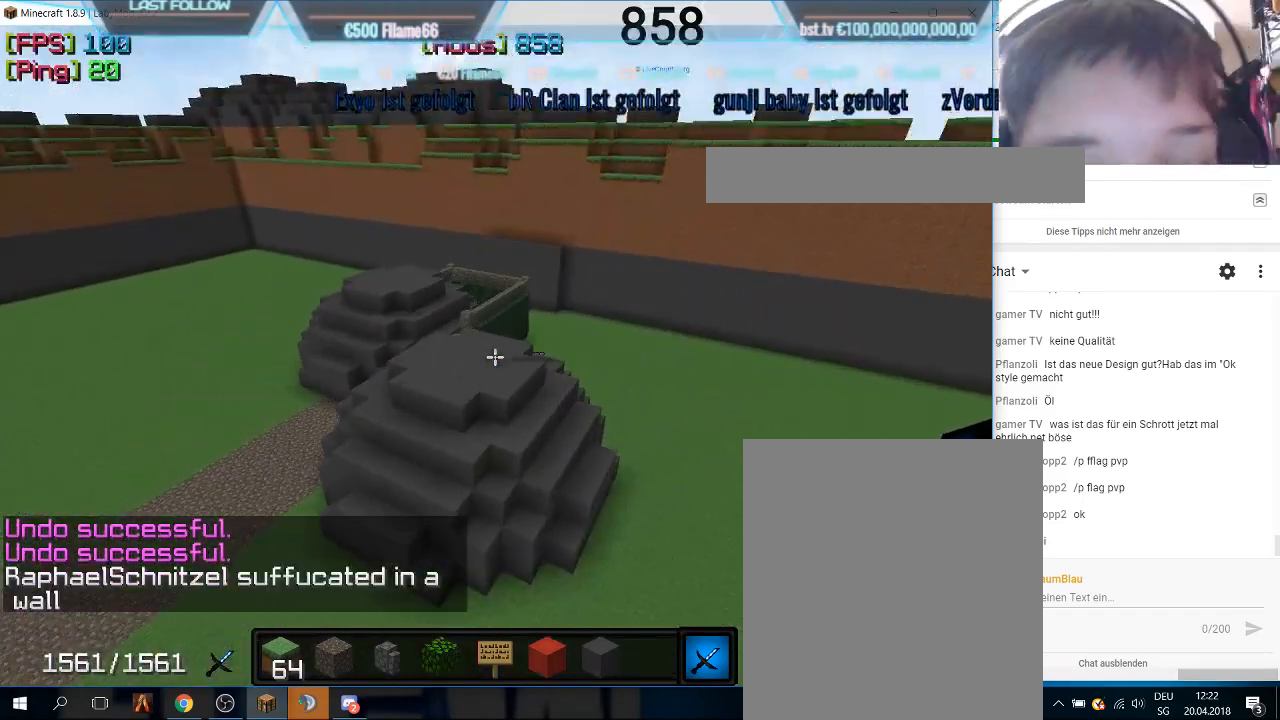
{"keys": ["d", "w"], "mouse": [], "events": [[367, "w", "down"]]}
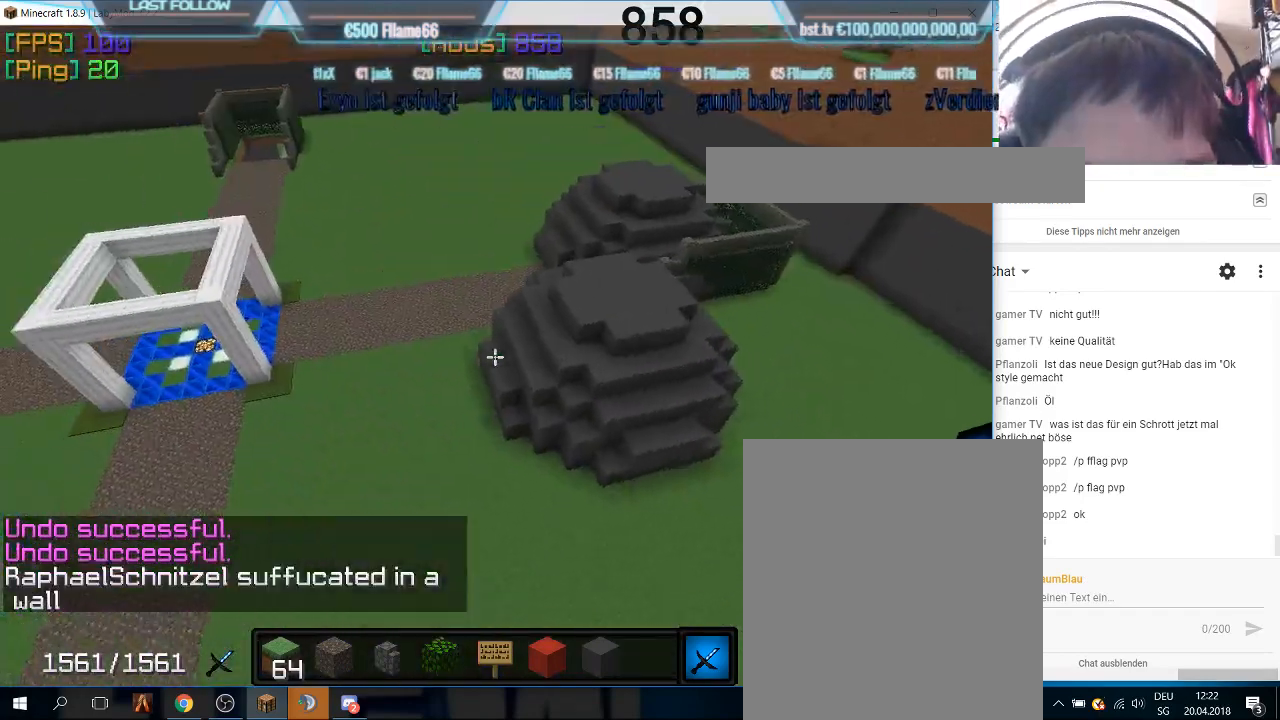
{"keys": ["d"], "mouse": [], "events": [[467, "w", "up"]]}
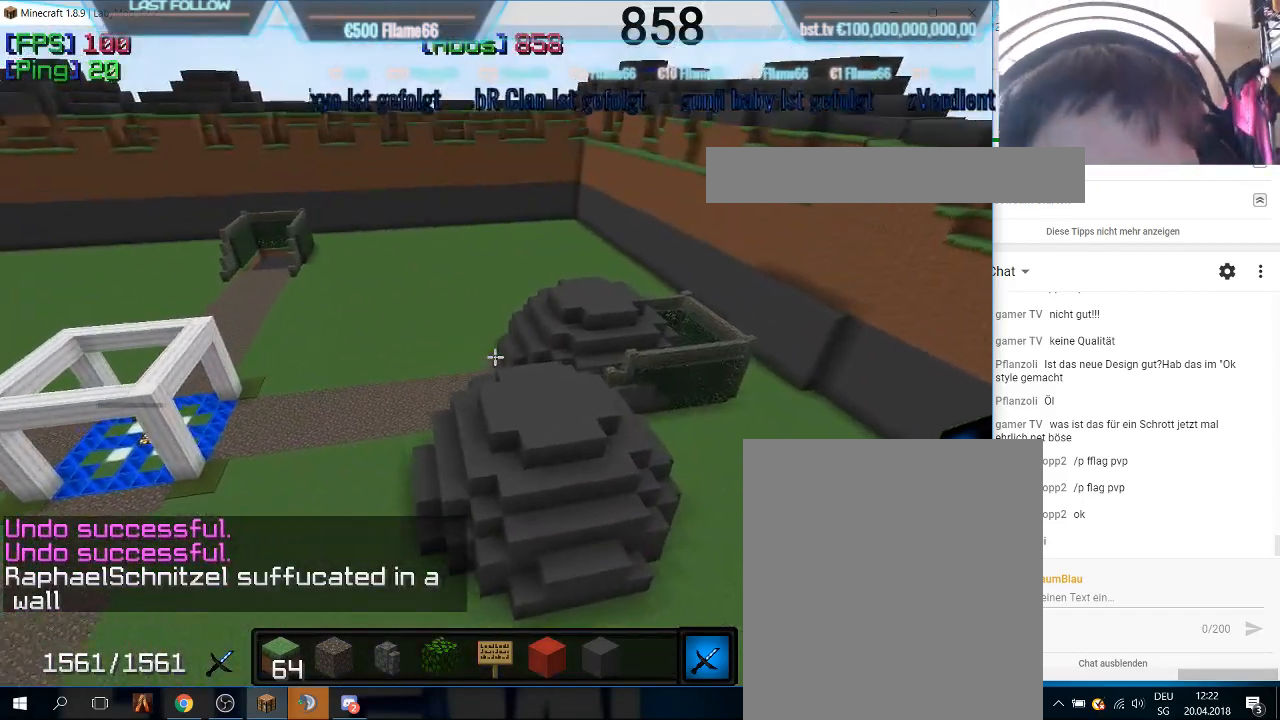
{"keys": ["d", "w"], "mouse": [], "events": [[300, "w", "down"]]}
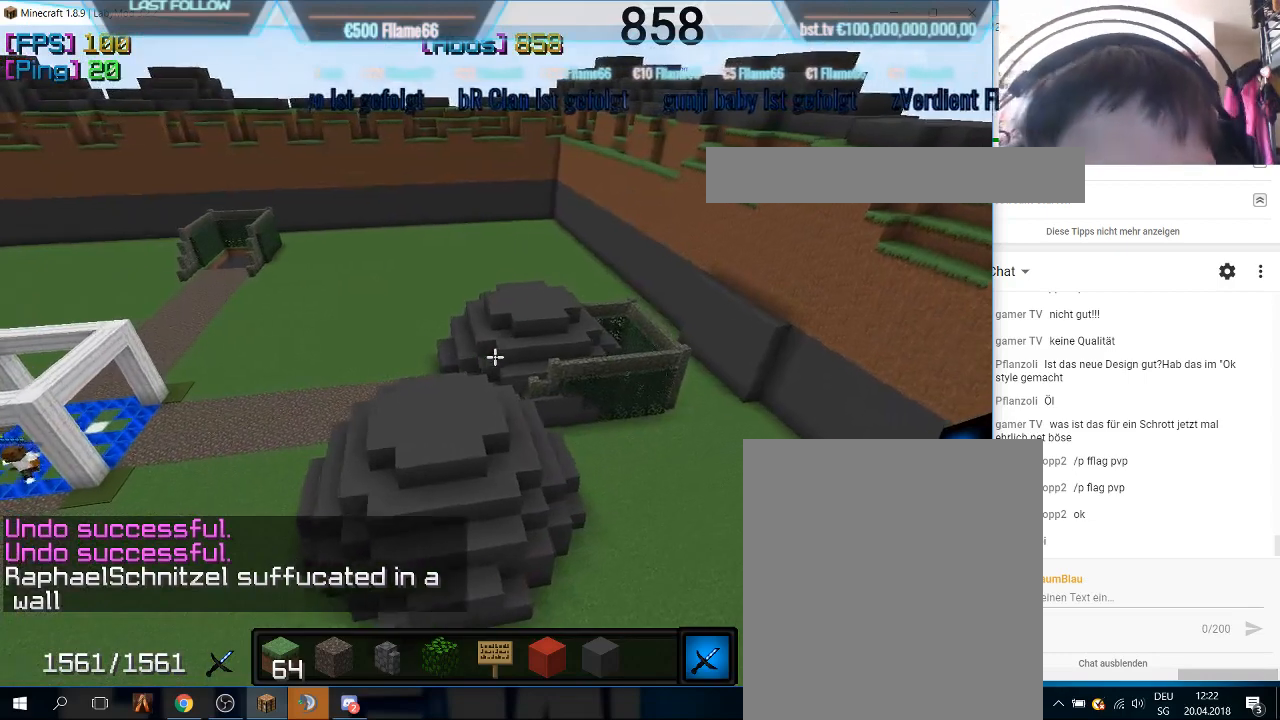
{"keys": ["d", "w"], "mouse": [], "events": []}
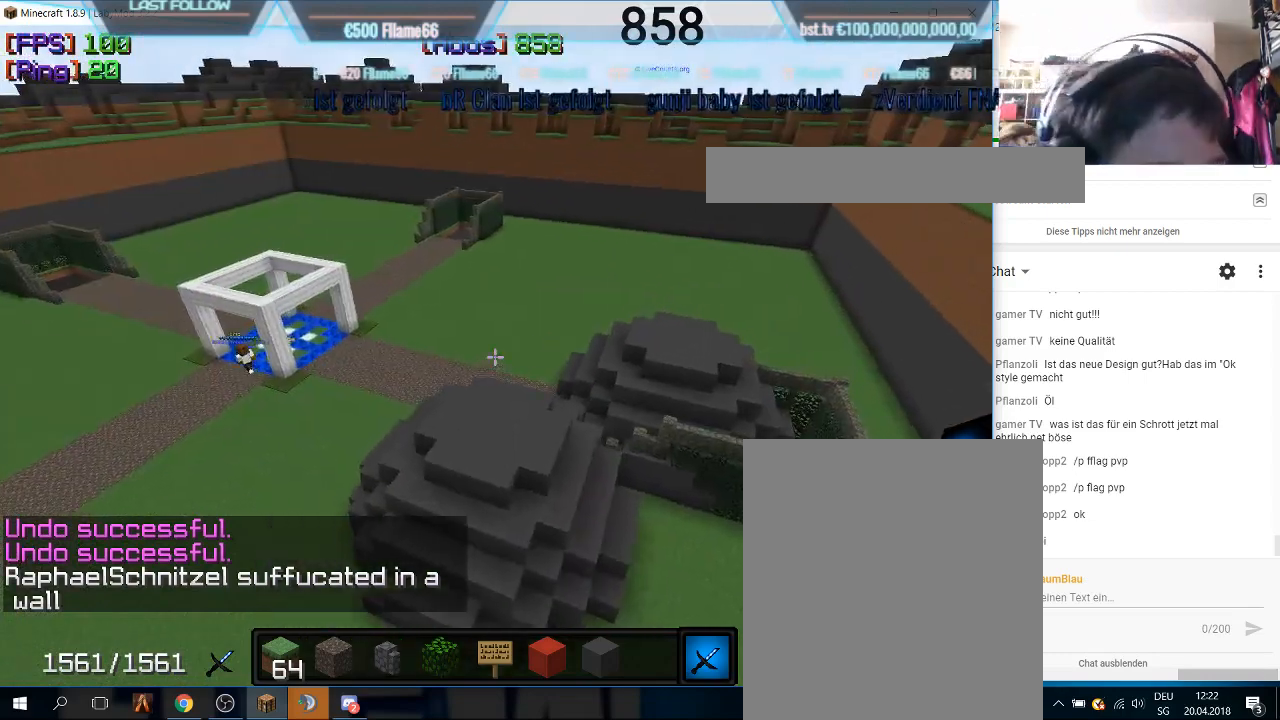
{"keys": [], "mouse": [], "events": [[33, "d", "up"], [33, "w", "up"]]}